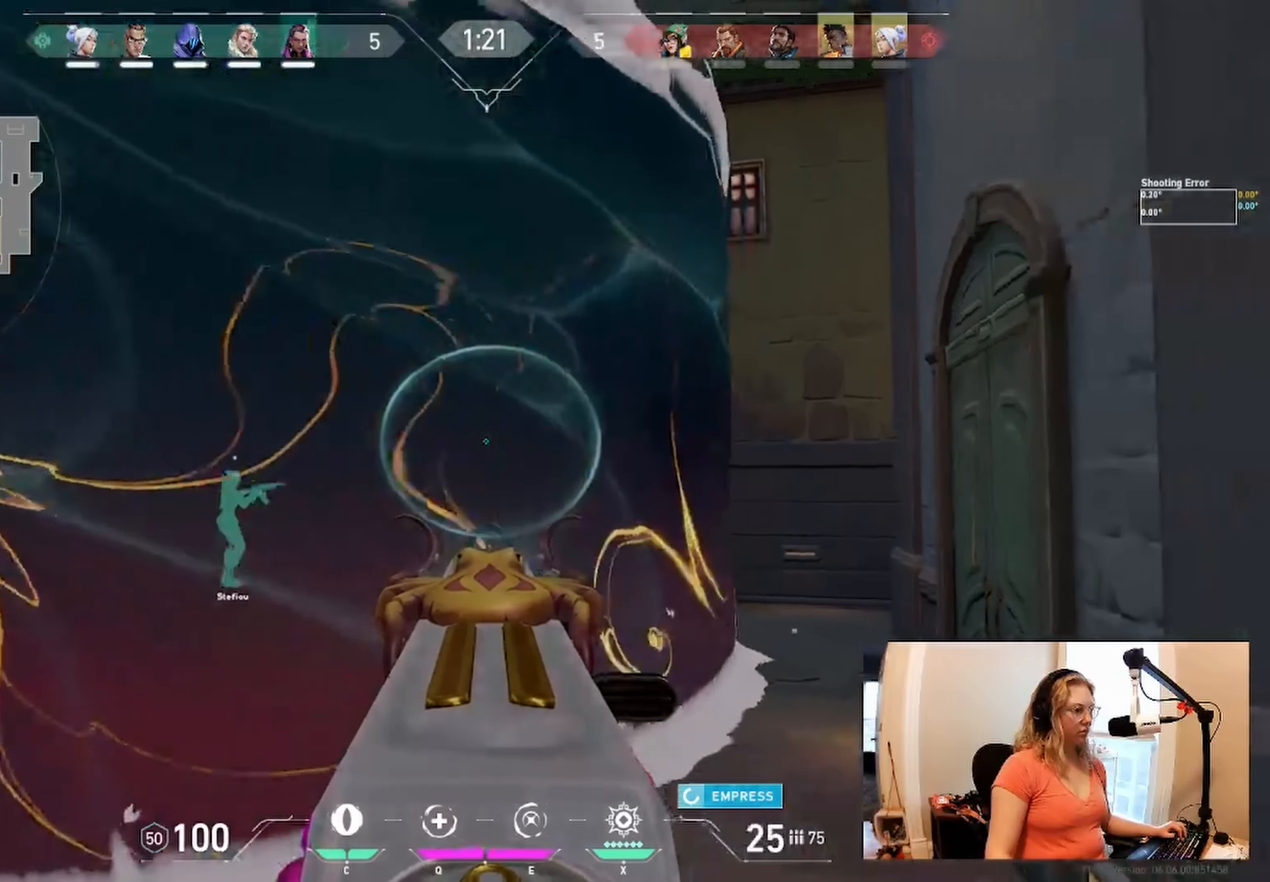
Gameplay with keyboard; each line is a JSON object with the keys held at the frame after it. "events" lists presses ("down") and releases ("up") of "a", "ctrl", "d", "e", "q", "s", "shift", "space" and "w" between this image and that frame as [ms after this image, input, new state], when the widget could be followed in between. No other keys are recorded. Mouse input is not recorded.
{"keys": [], "events": [[200, "d", "up"]]}
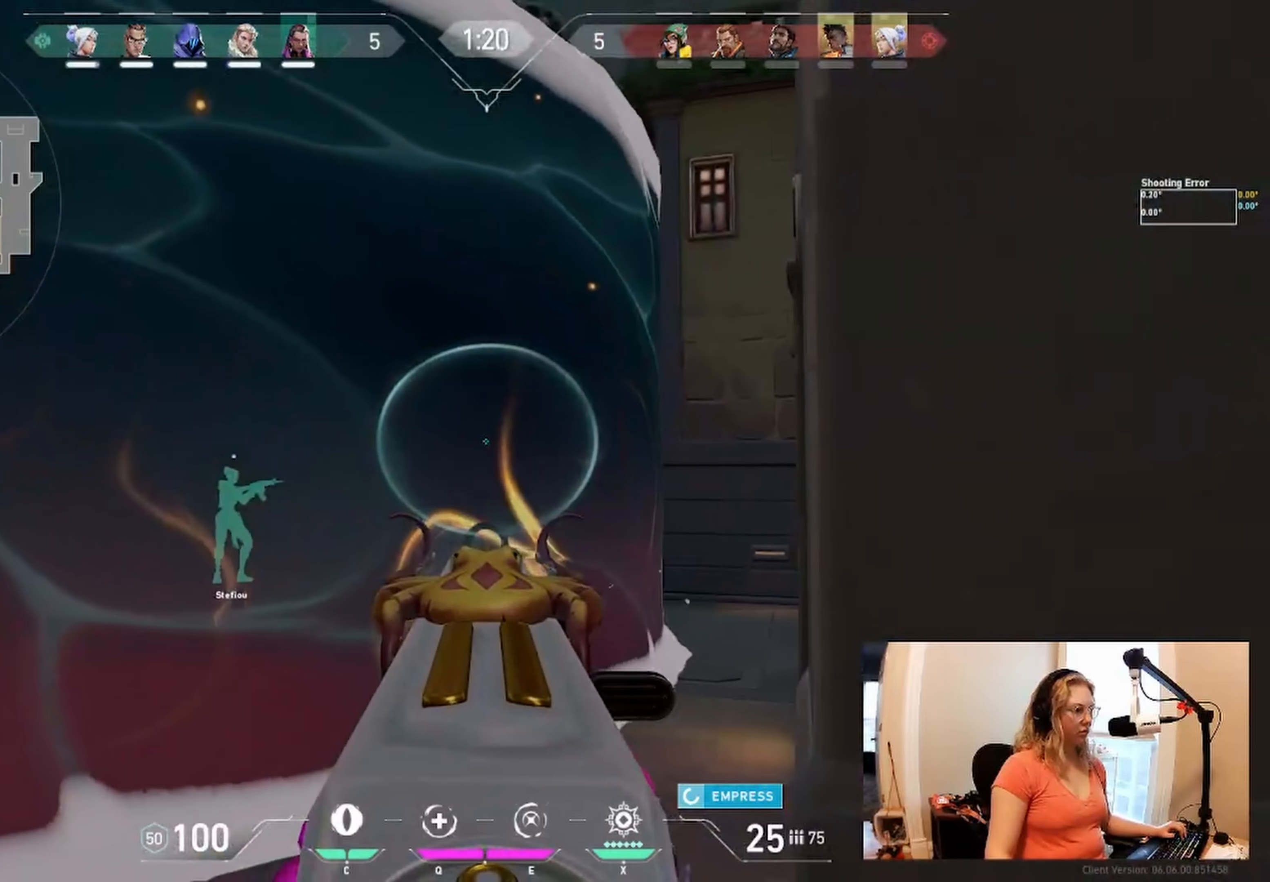
{"keys": [], "events": []}
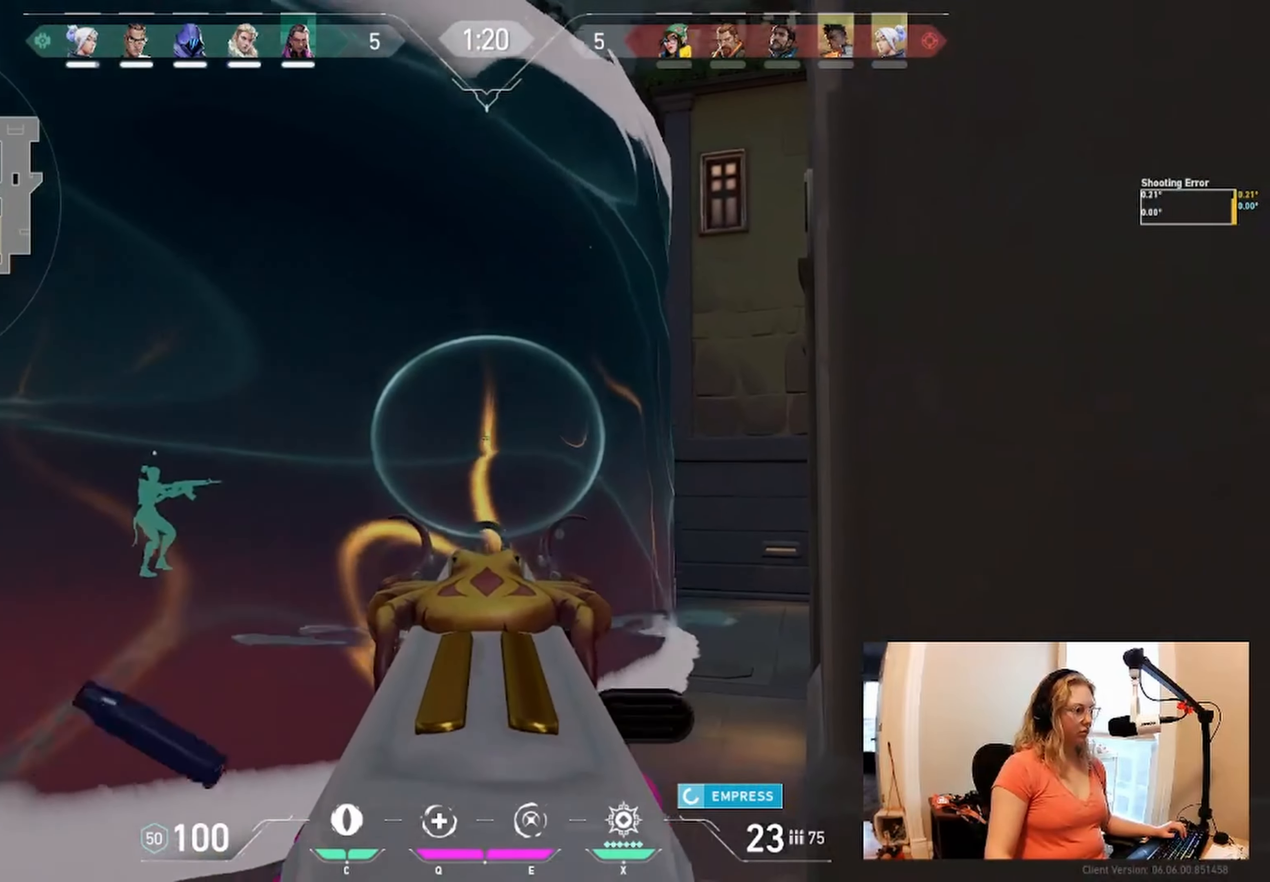
{"keys": [], "events": []}
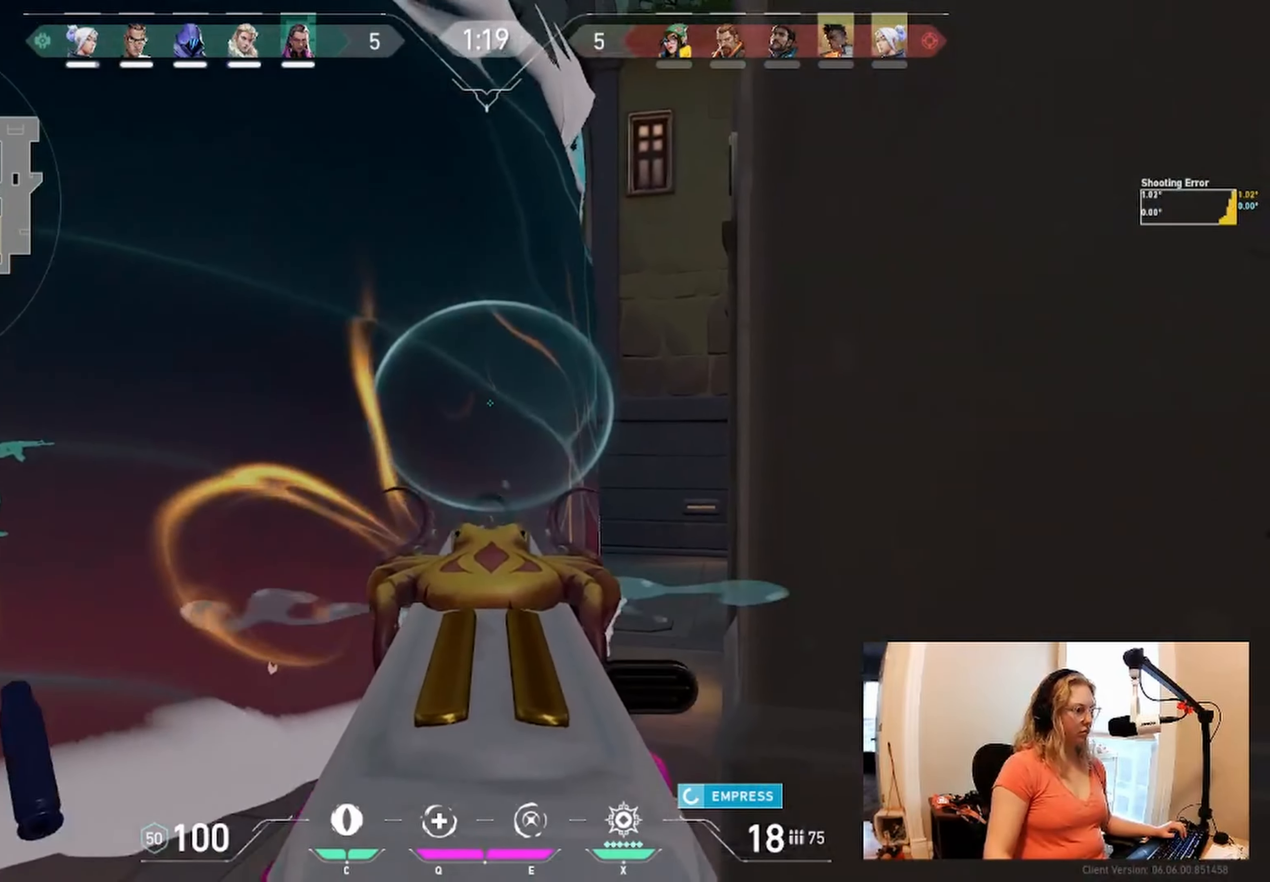
{"keys": ["a"], "events": [[100, "d", "down"], [283, "d", "up"], [367, "a", "down"]]}
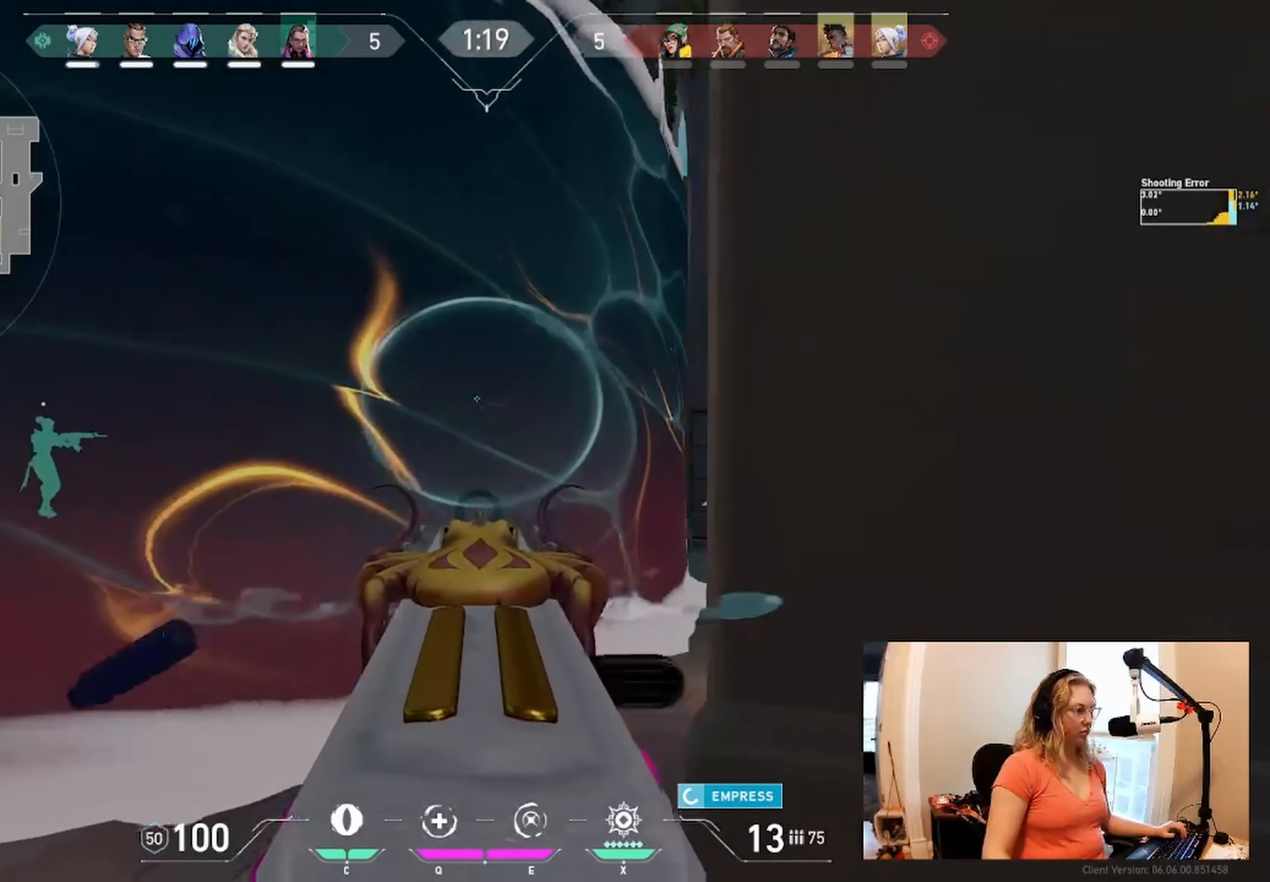
{"keys": ["d"], "events": [[300, "a", "up"], [417, "d", "down"]]}
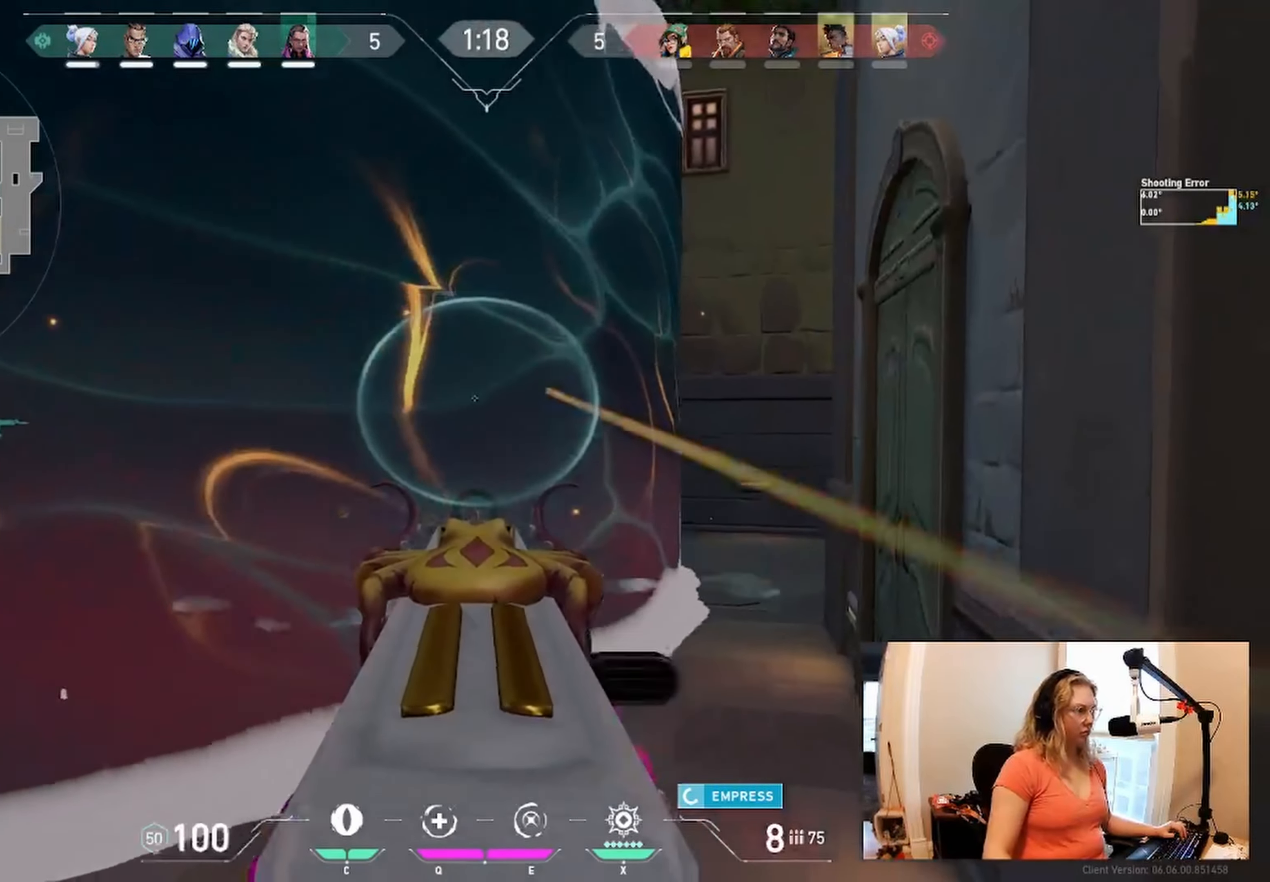
{"keys": [], "events": [[417, "d", "up"]]}
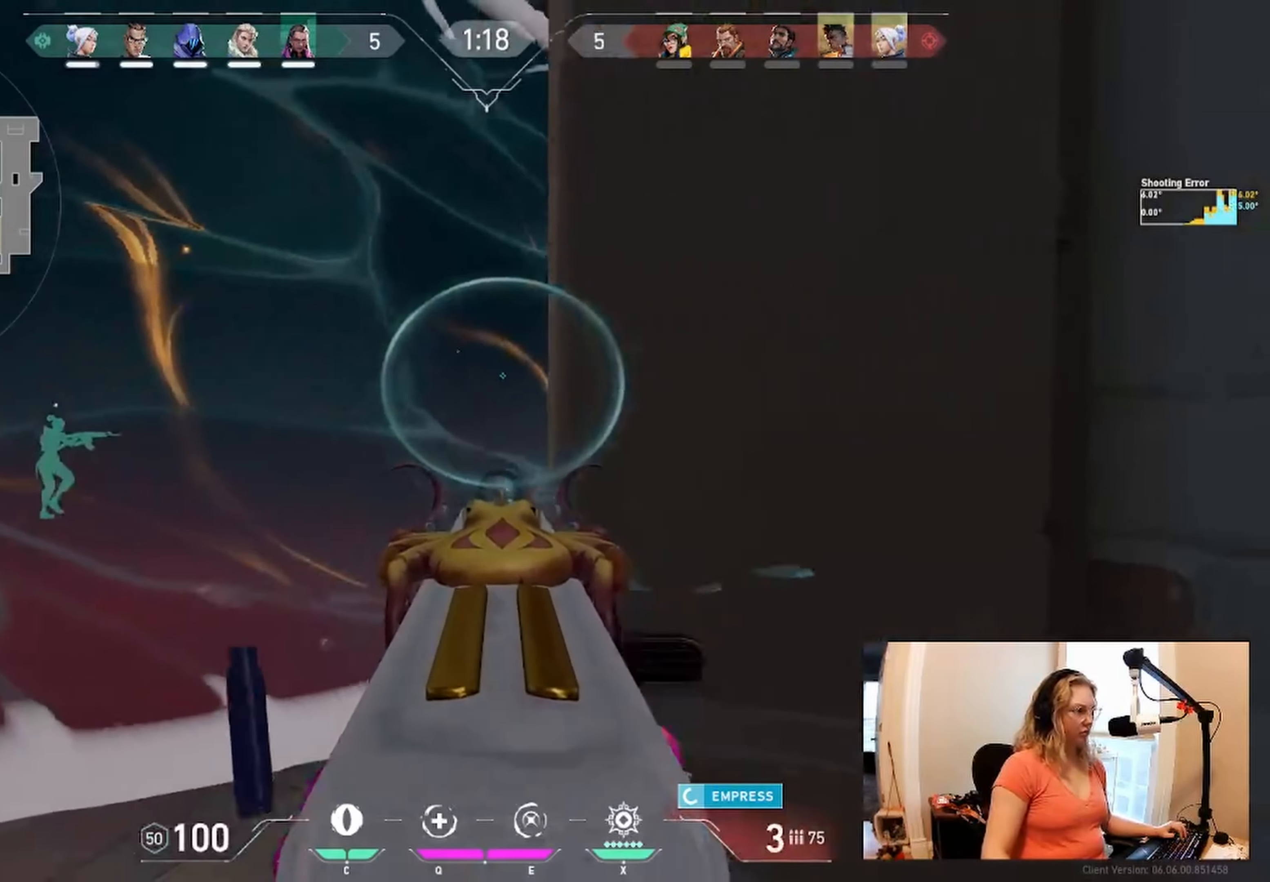
{"keys": ["d", "w"], "events": [[17, "d", "down"], [383, "w", "down"]]}
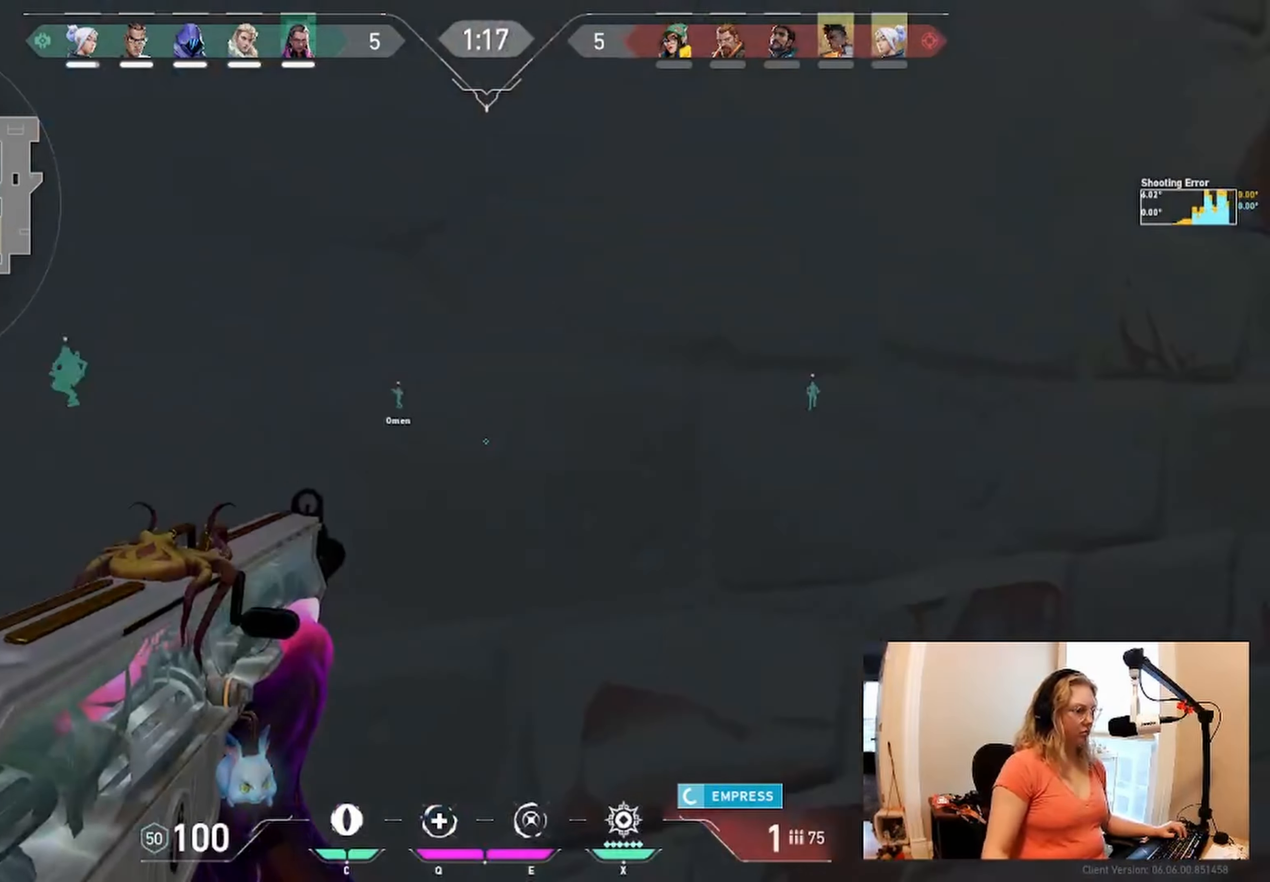
{"keys": ["w"], "events": [[233, "d", "up"]]}
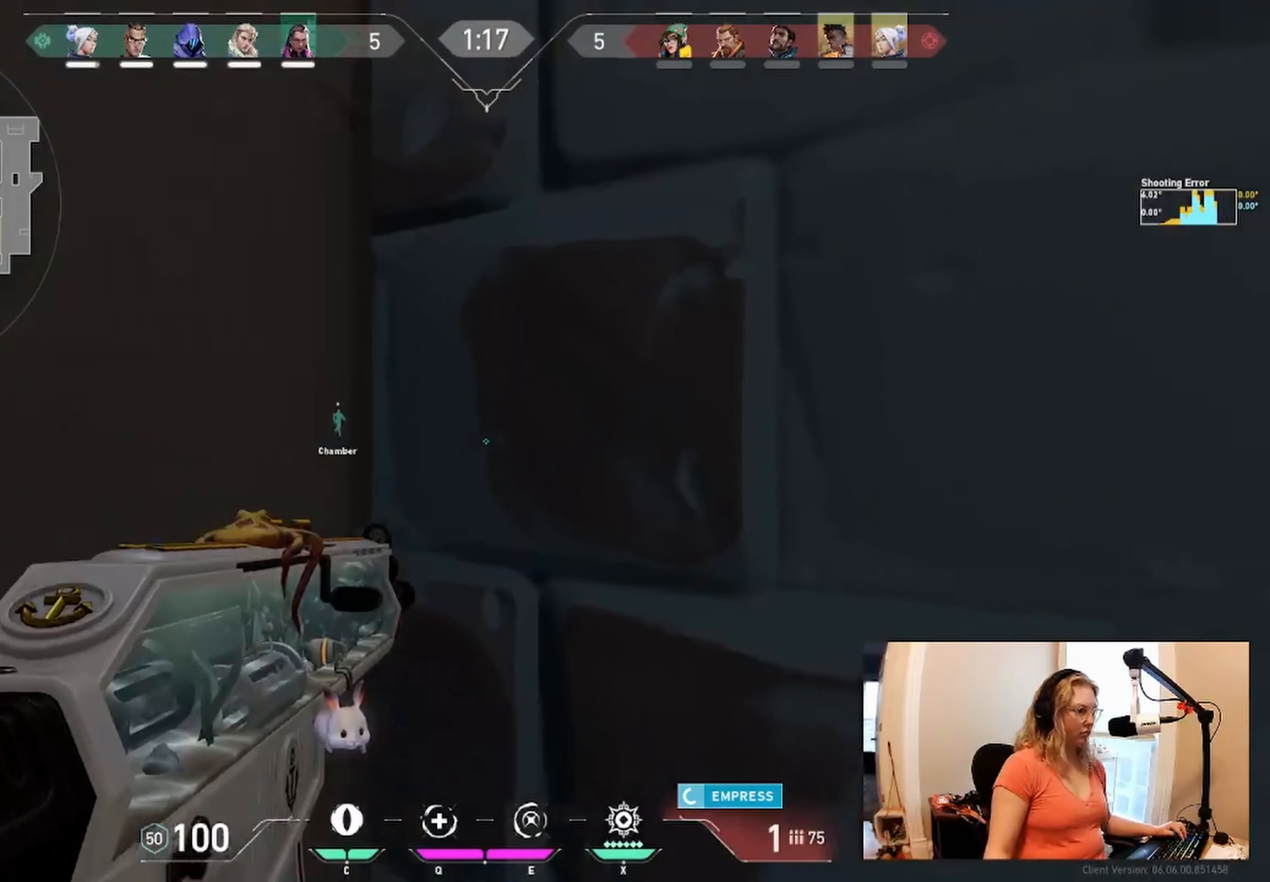
{"keys": ["d", "w"], "events": [[200, "d", "down"]]}
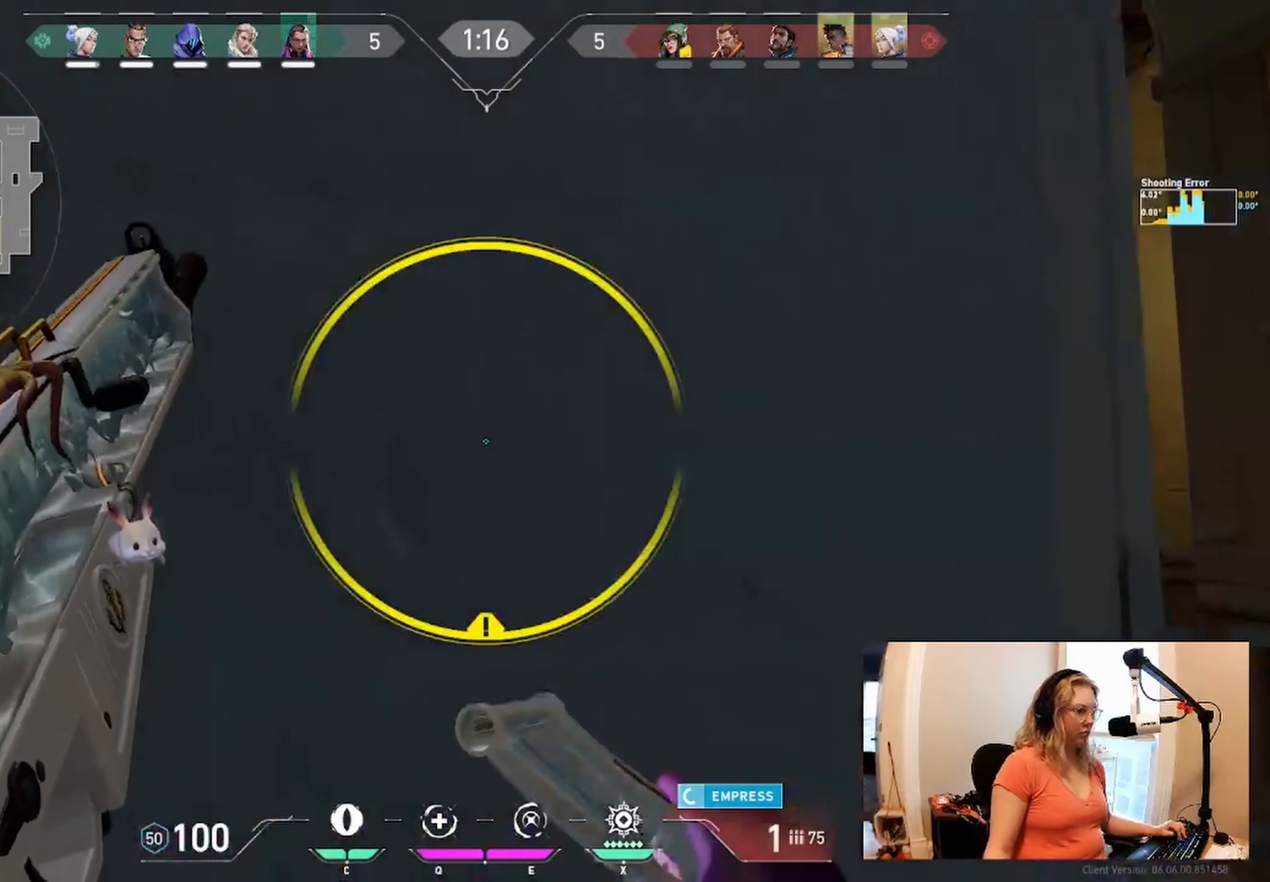
{"keys": ["w"], "events": [[317, "d", "up"]]}
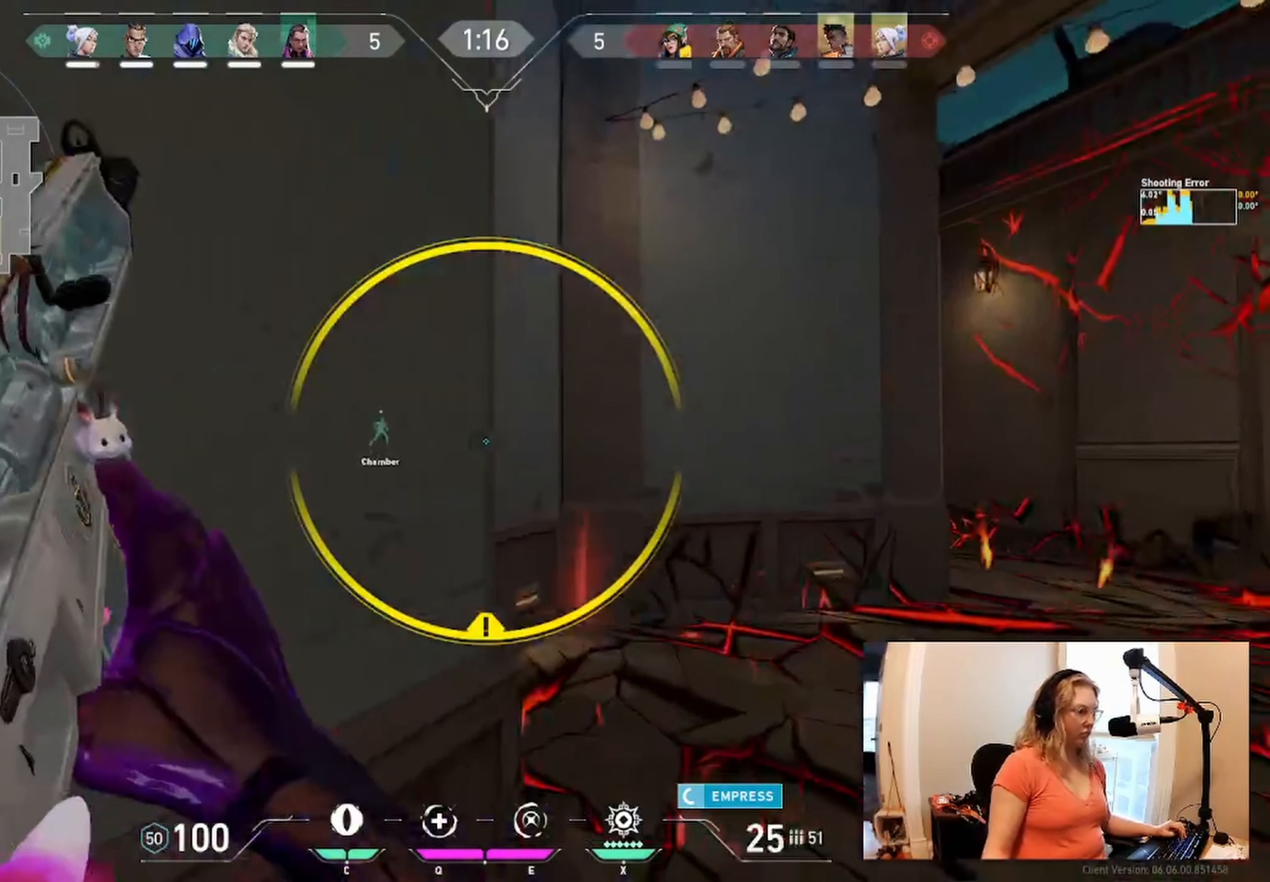
{"keys": ["d", "w"], "events": [[317, "d", "down"]]}
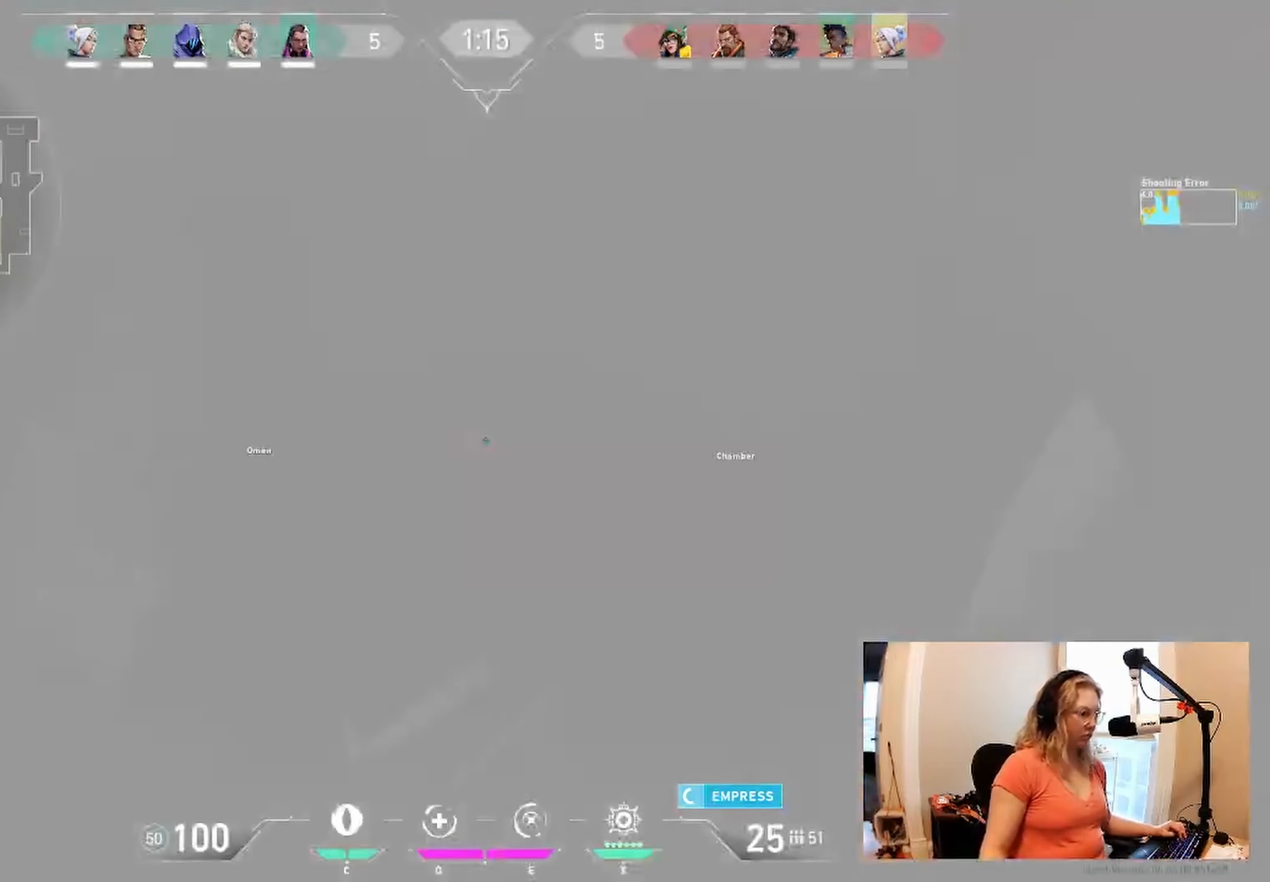
{"keys": ["d", "w"], "events": []}
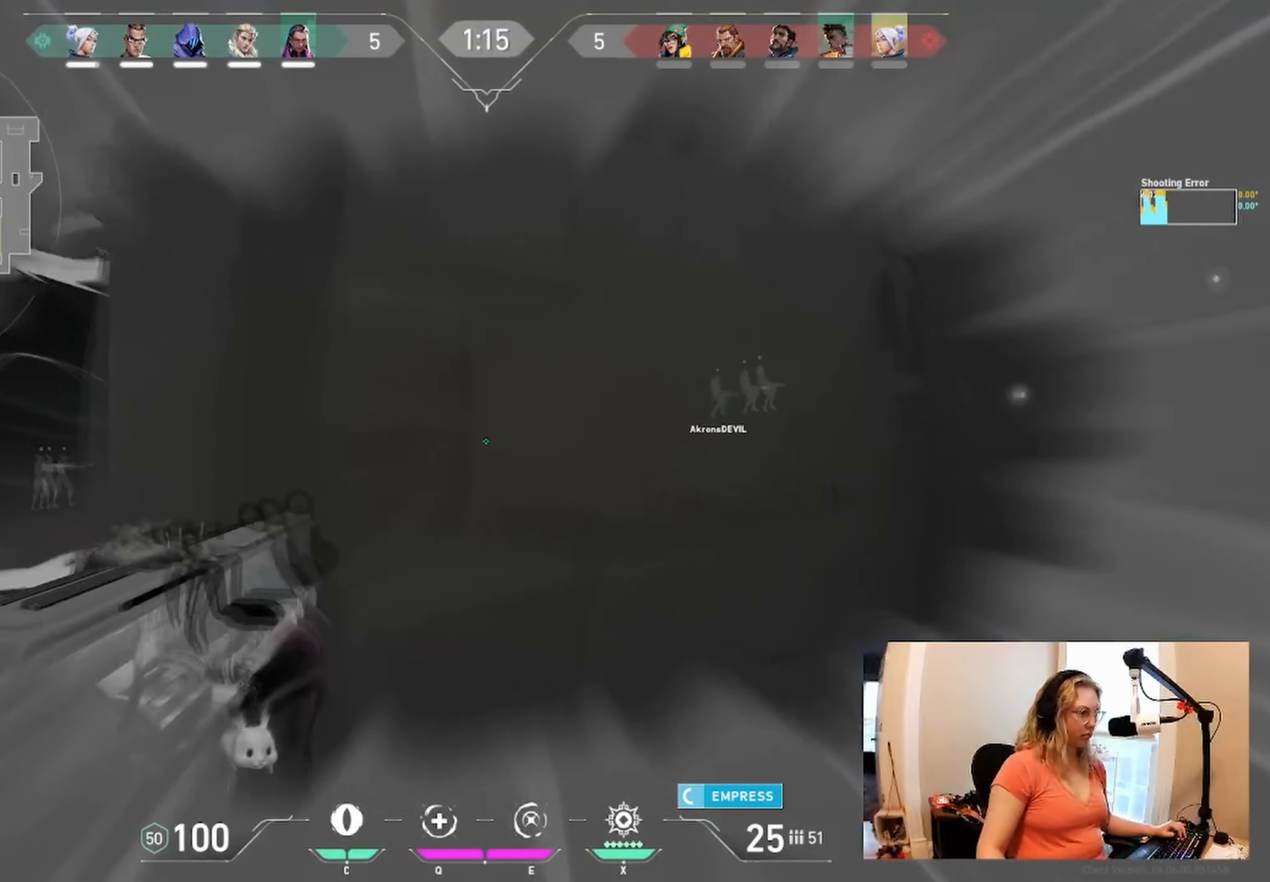
{"keys": ["d", "w"], "events": []}
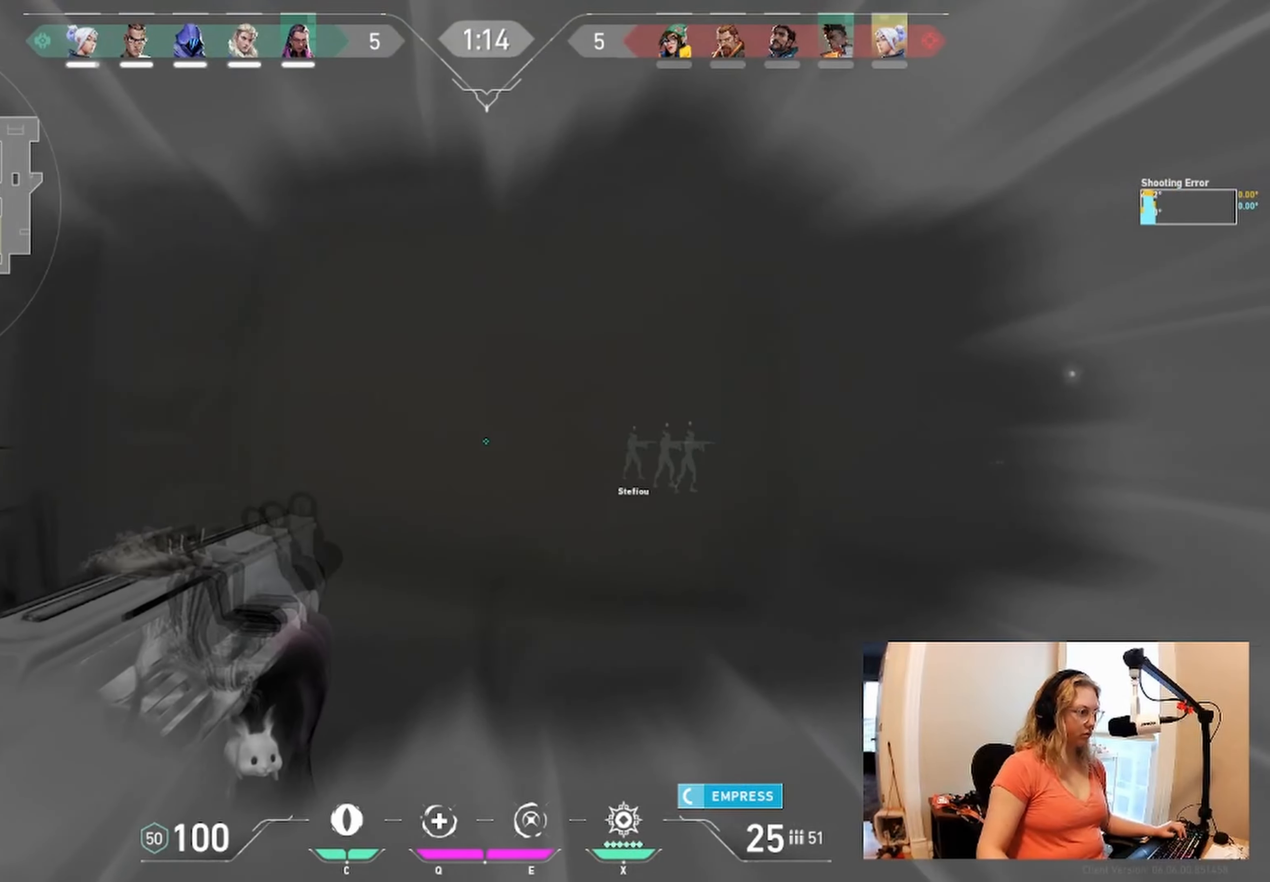
{"keys": ["d", "shift"], "events": [[34, "w", "up"], [167, "shift", "down"]]}
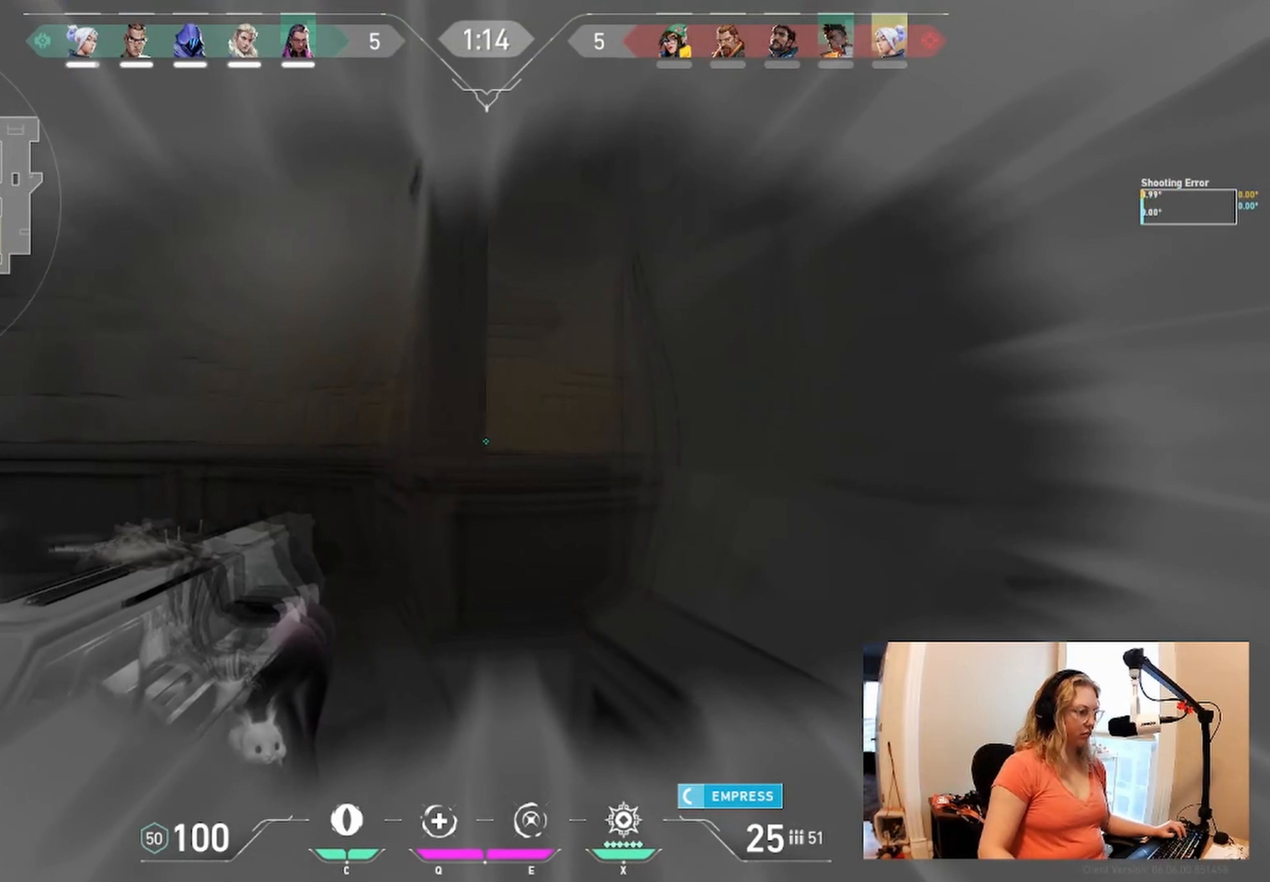
{"keys": ["d", "shift"], "events": []}
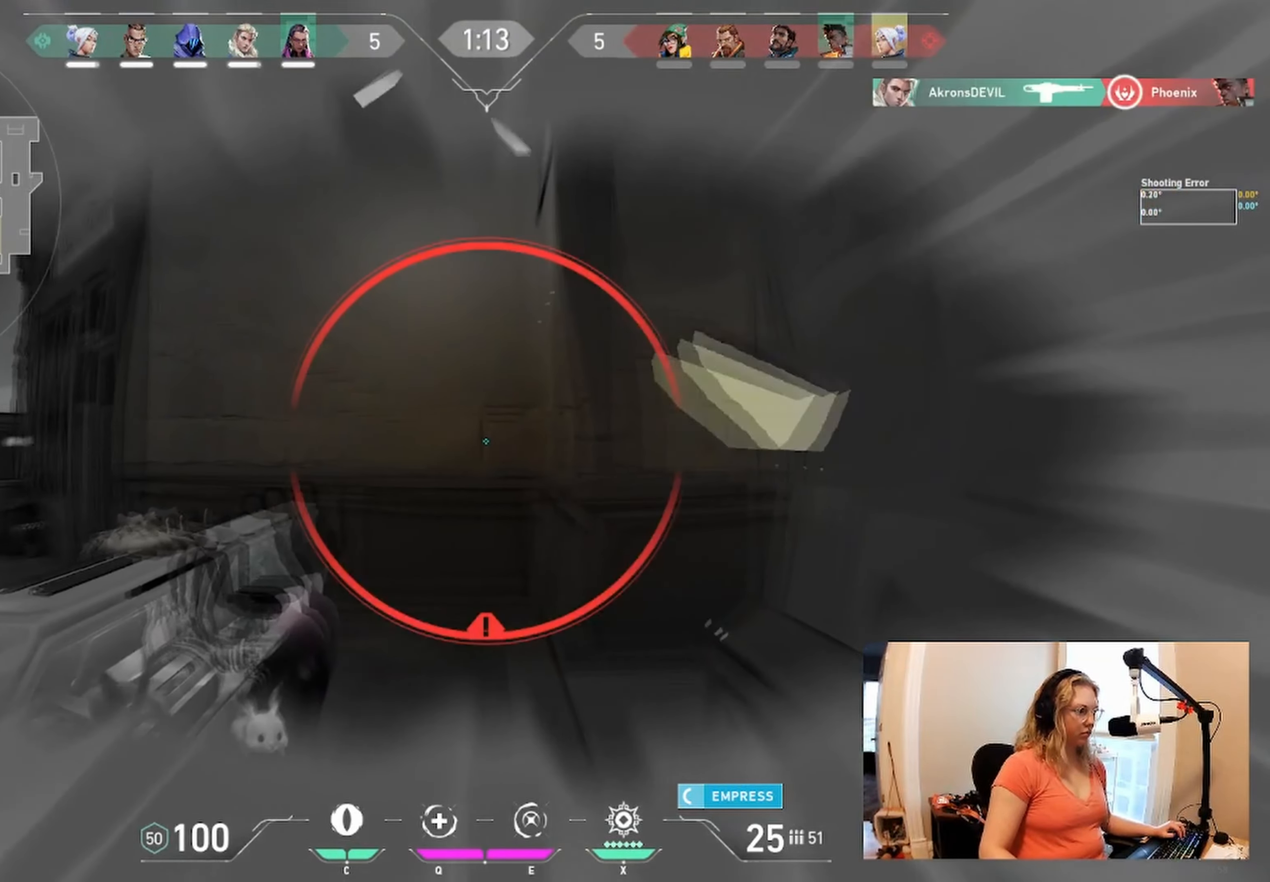
{"keys": ["d", "s", "shift"], "events": [[167, "s", "down"]]}
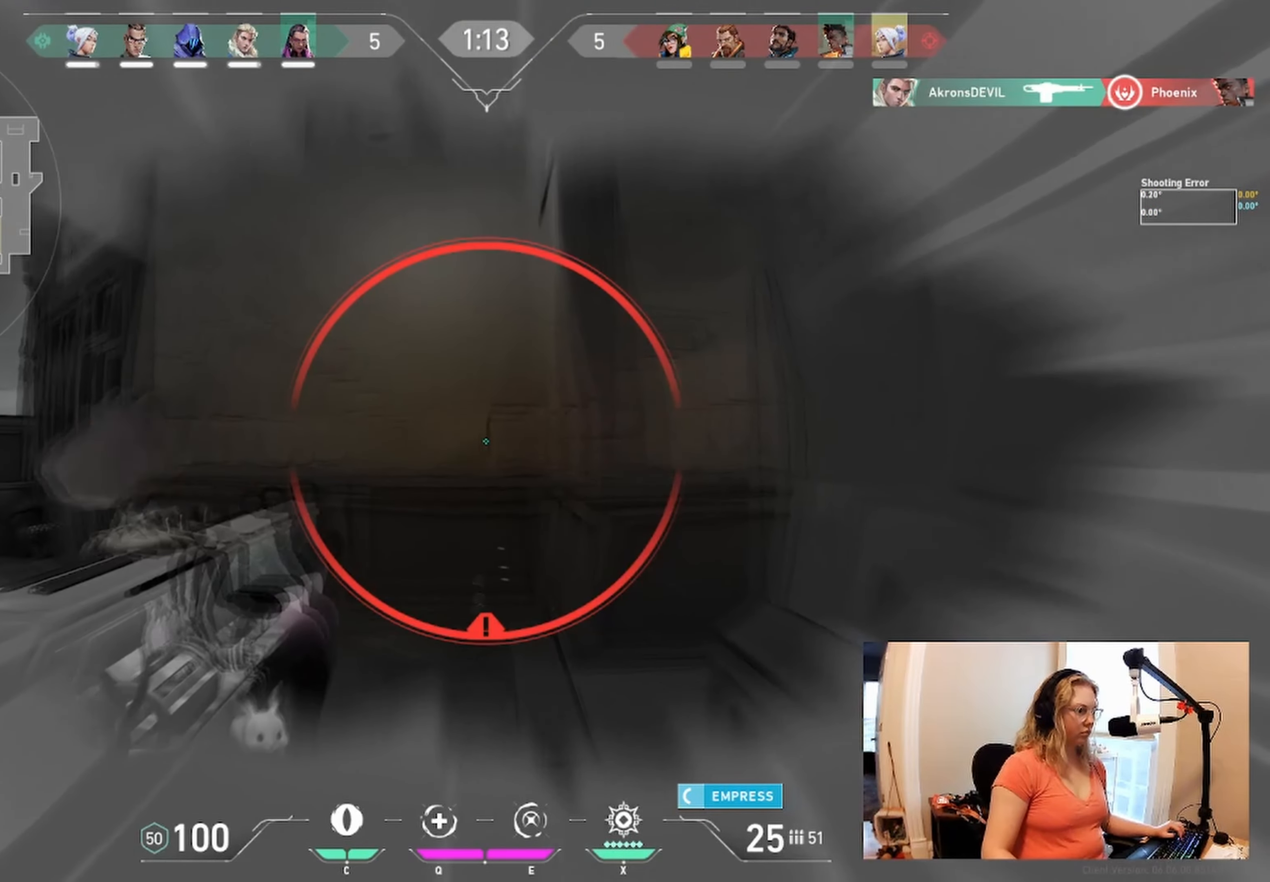
{"keys": ["a"], "events": [[134, "d", "up"], [184, "s", "up"], [217, "shift", "up"], [234, "a", "down"]]}
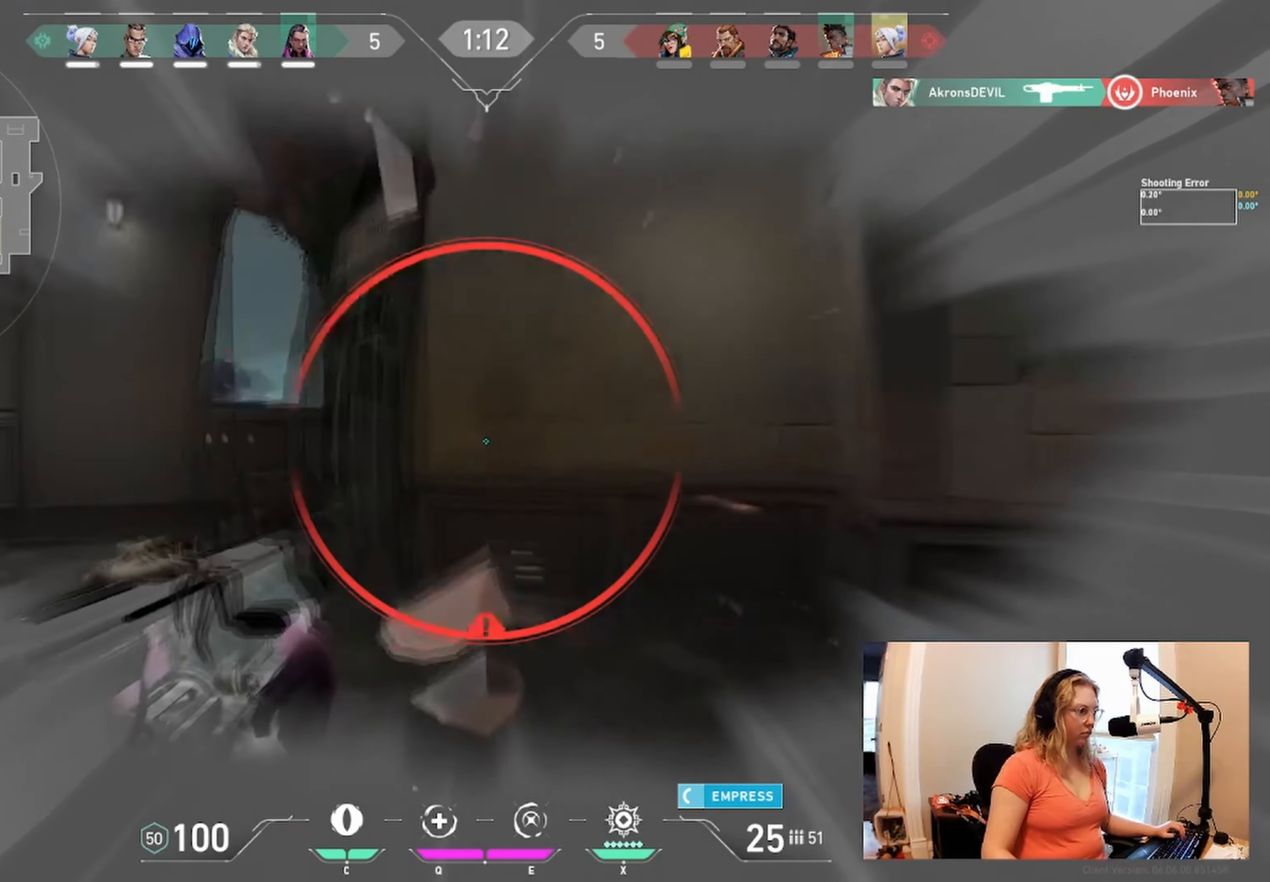
{"keys": ["a", "w"], "events": [[84, "w", "down"], [200, "a", "up"], [384, "a", "down"]]}
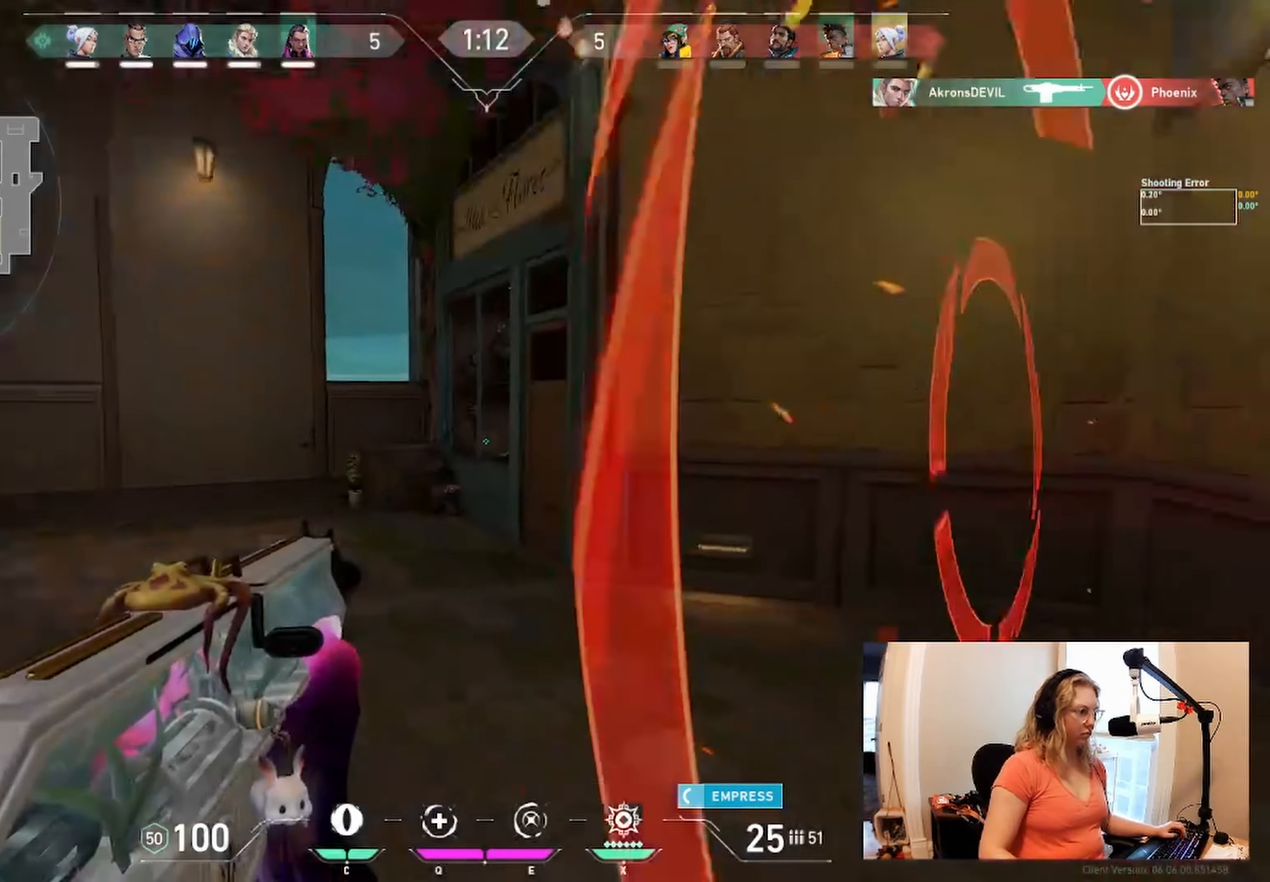
{"keys": ["a"], "events": [[50, "w", "up"]]}
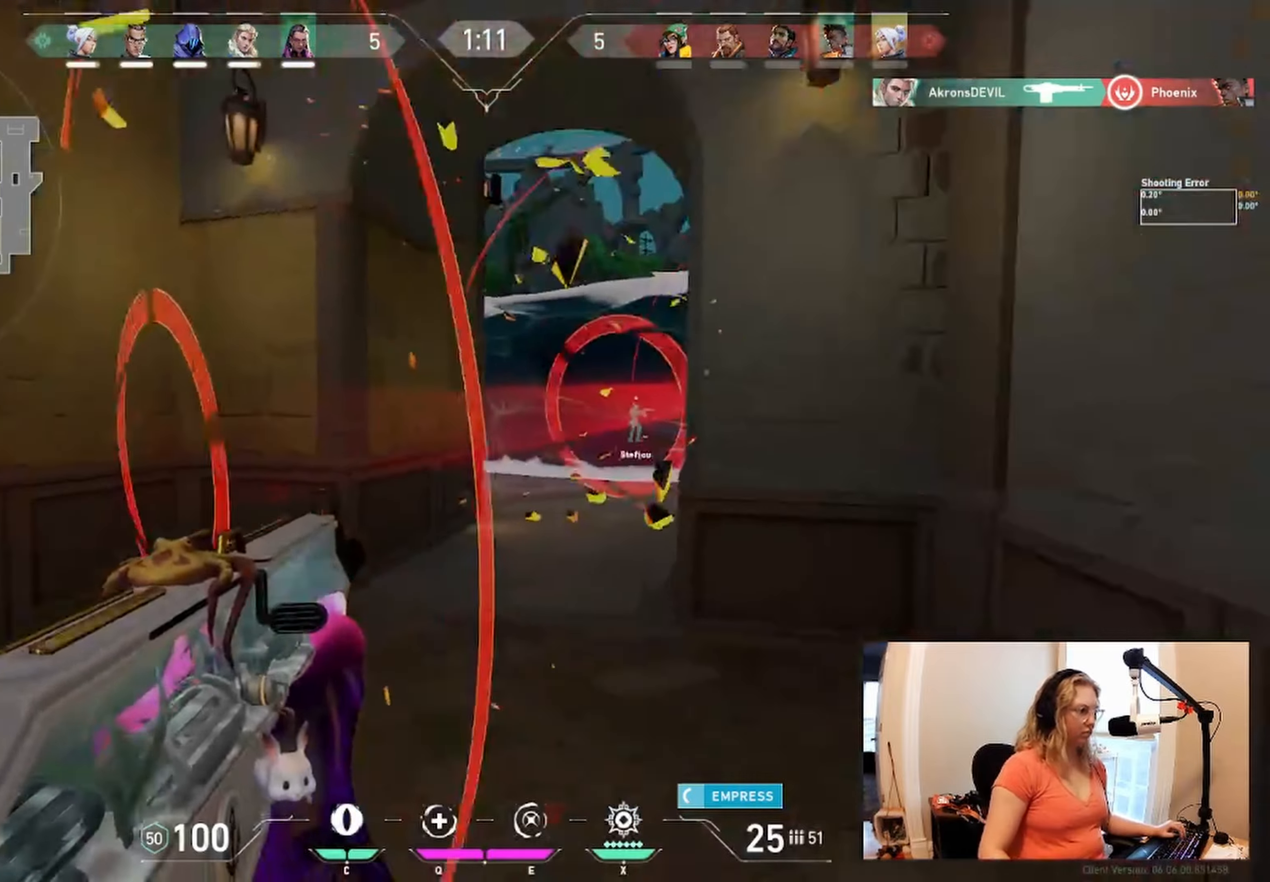
{"keys": ["s"], "events": [[66, "s", "down"], [416, "a", "up"]]}
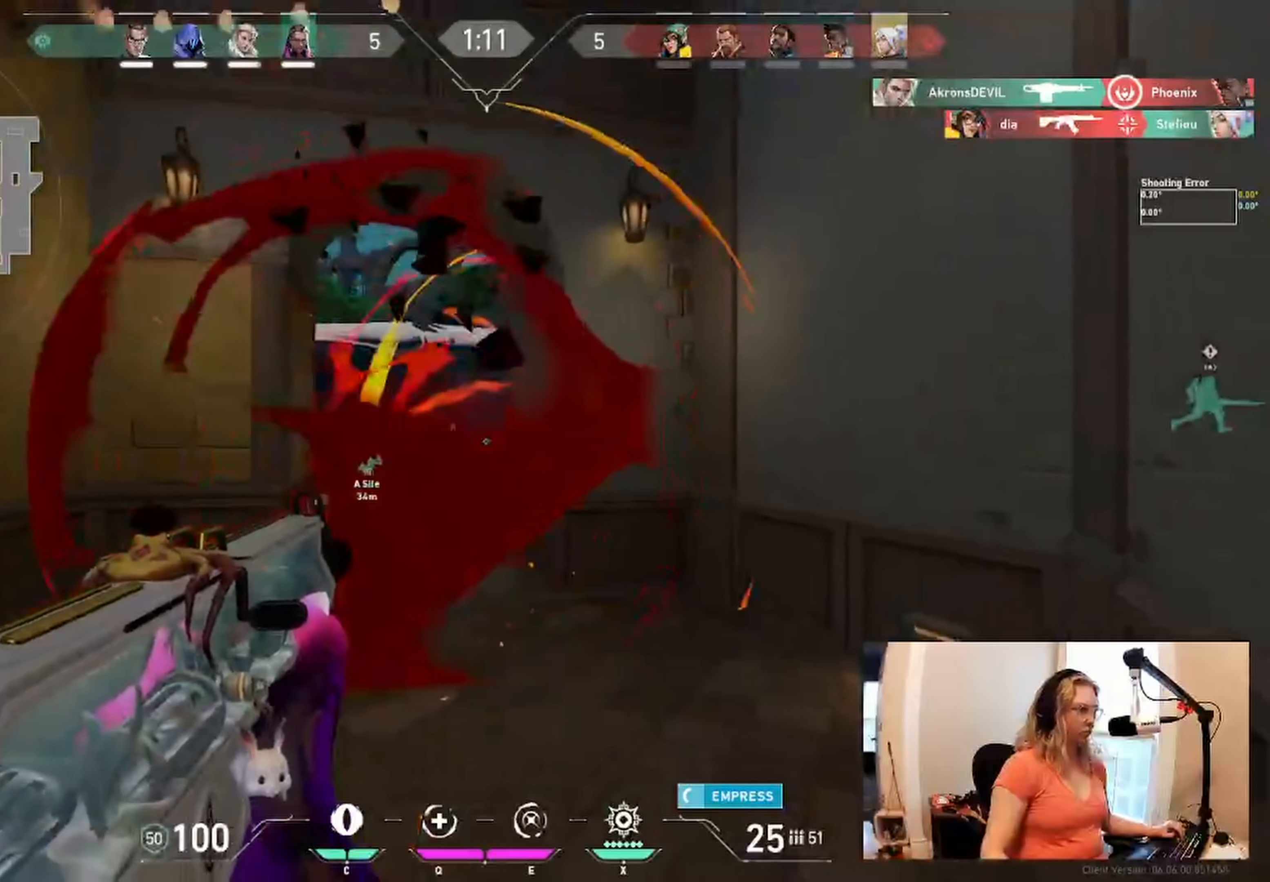
{"keys": ["d", "s"], "events": [[433, "d", "down"]]}
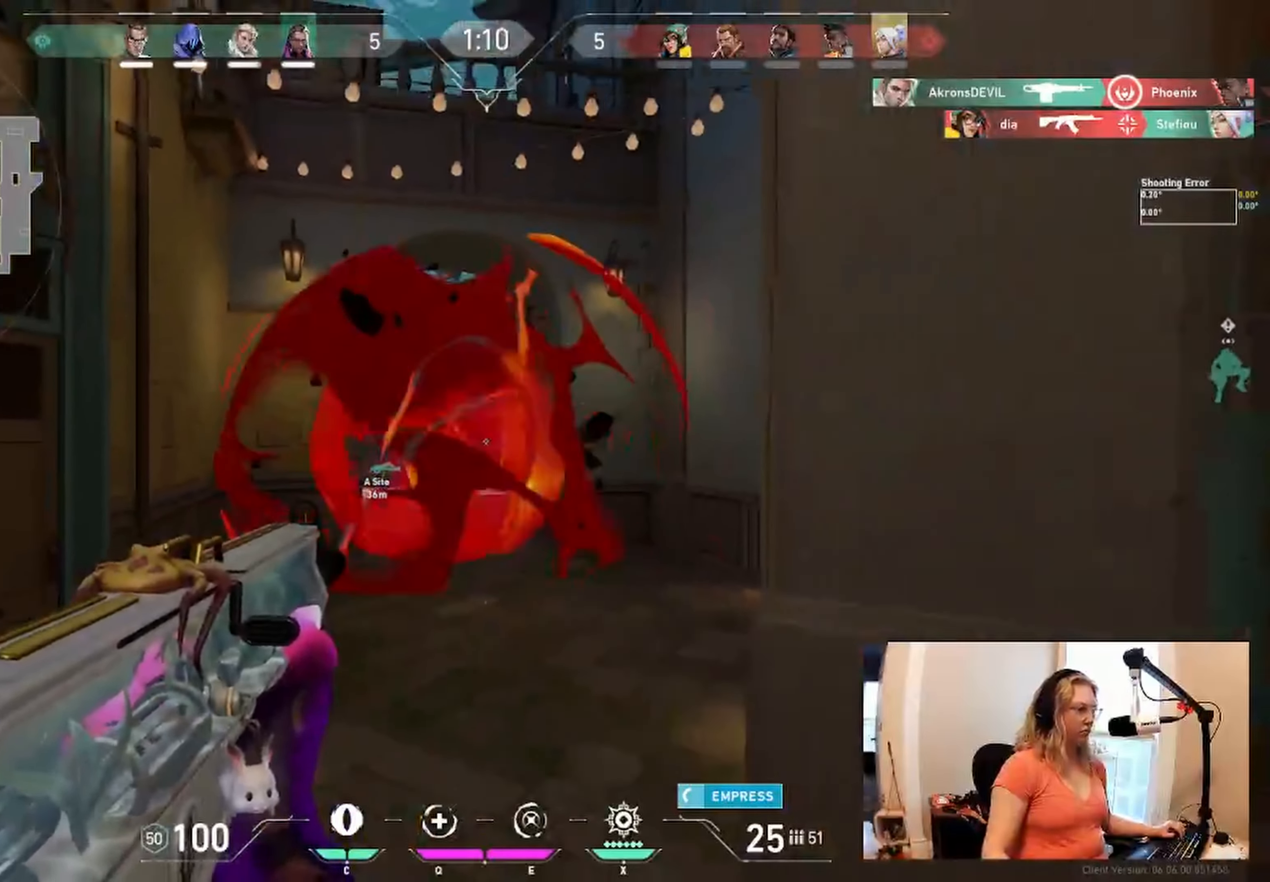
{"keys": ["d"], "events": [[16, "s", "up"]]}
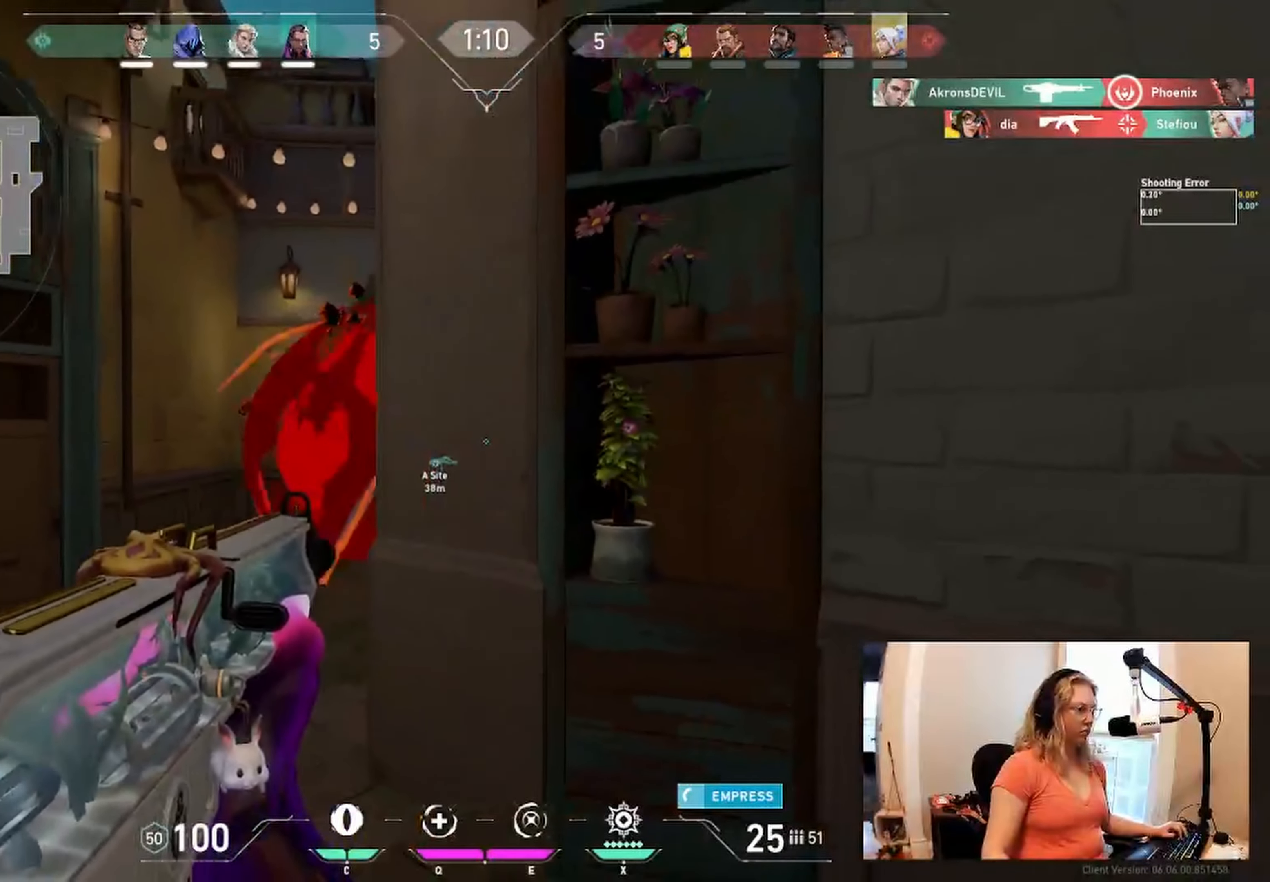
{"keys": [], "events": [[233, "d", "up"]]}
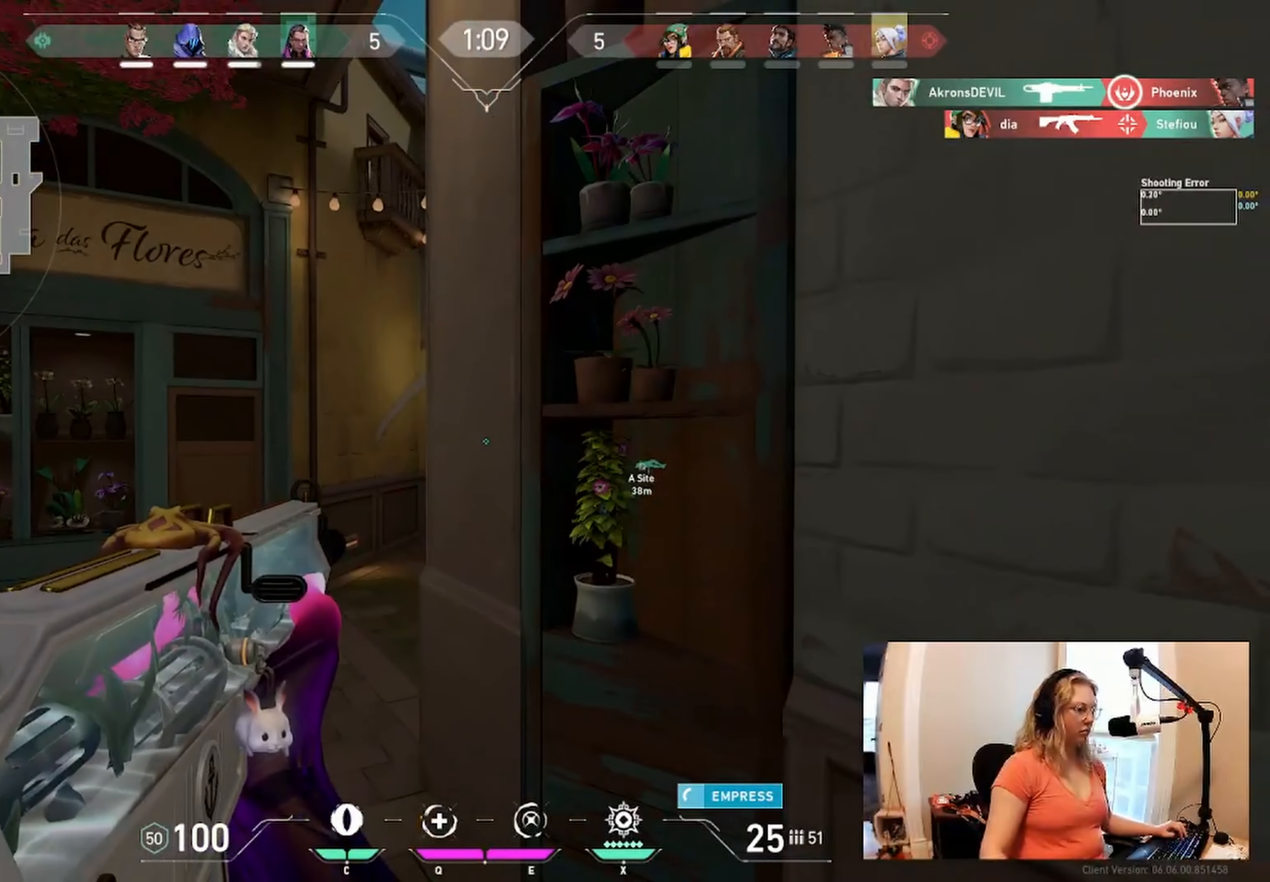
{"keys": ["w"], "events": [[433, "w", "down"]]}
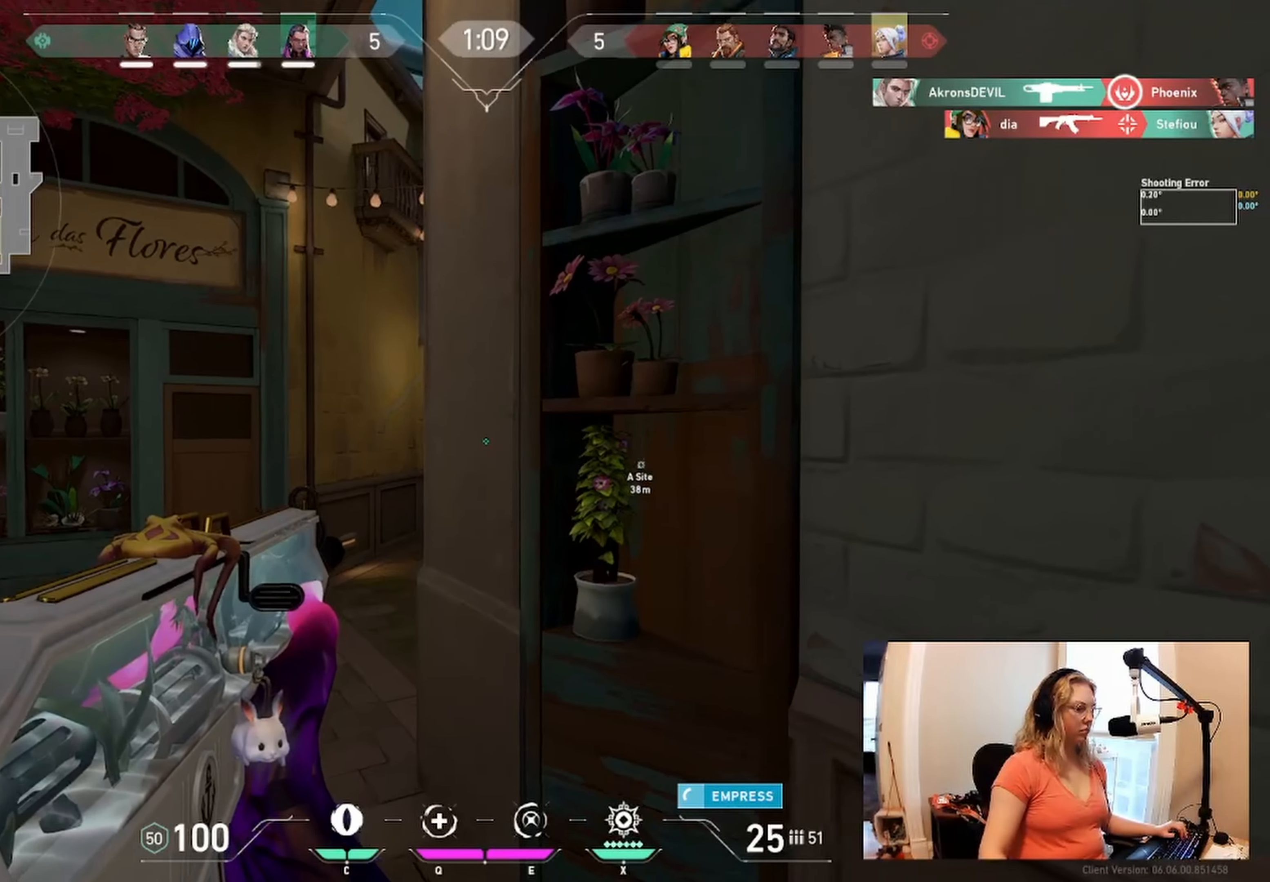
{"keys": ["a"], "events": [[83, "a", "down"], [316, "w", "up"]]}
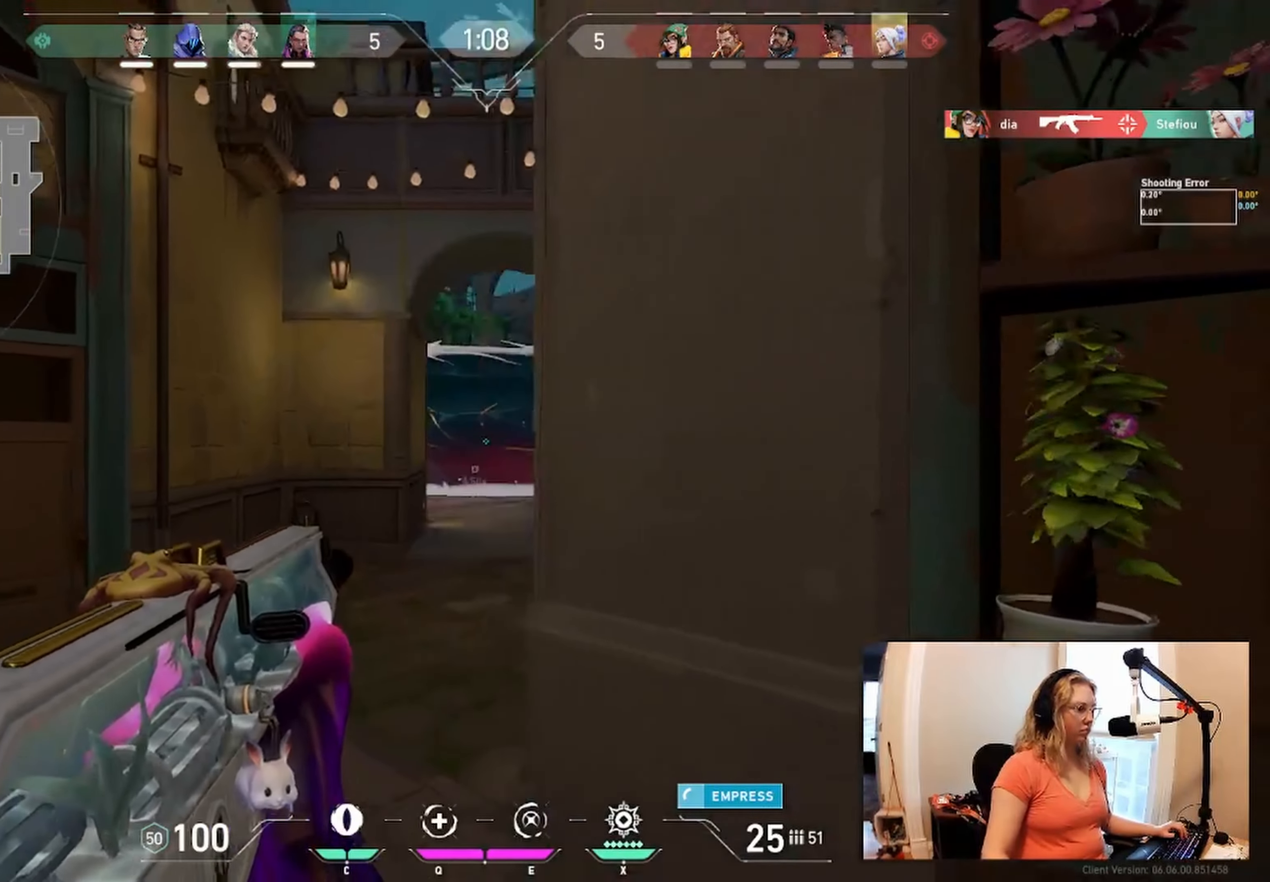
{"keys": ["a", "w"], "events": [[416, "w", "down"]]}
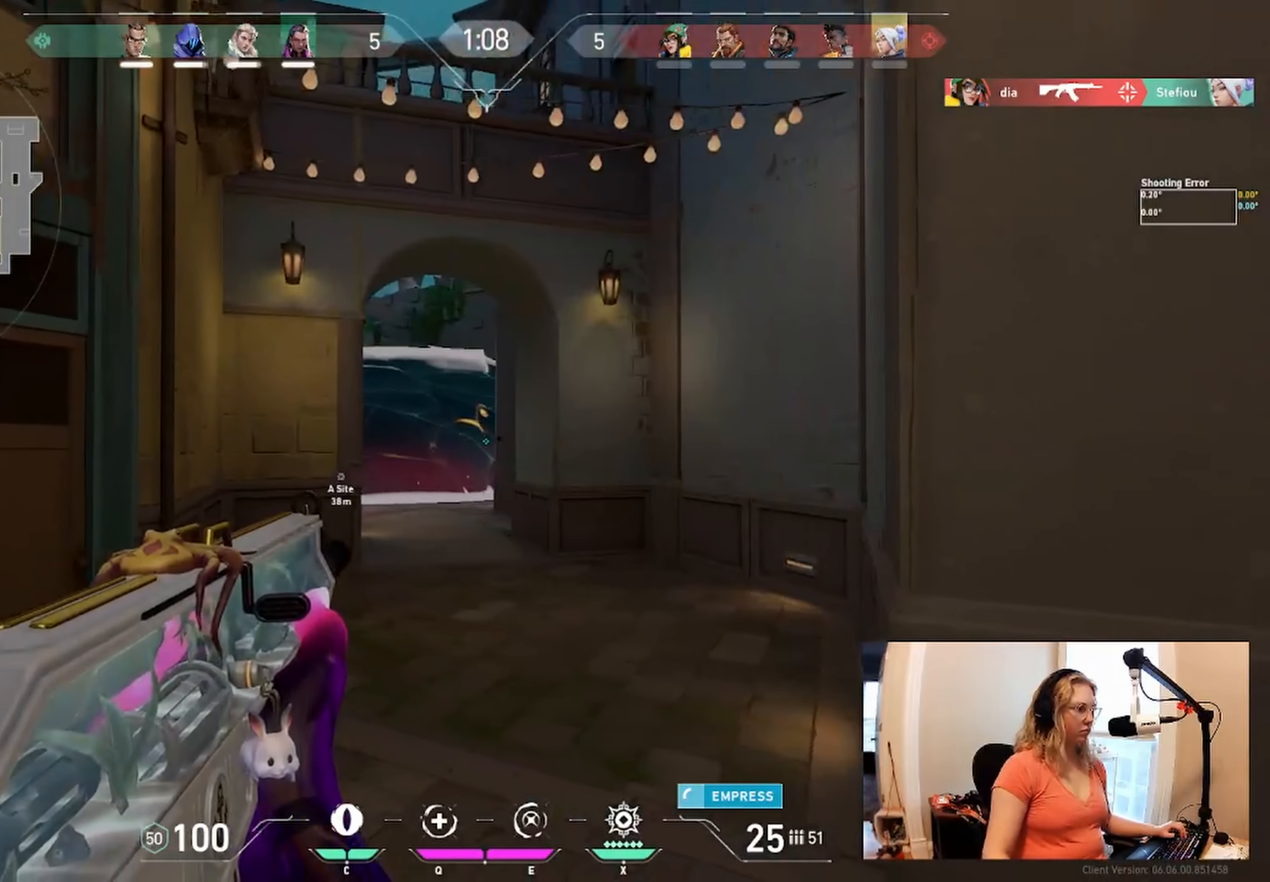
{"keys": ["a"], "events": [[483, "w", "up"]]}
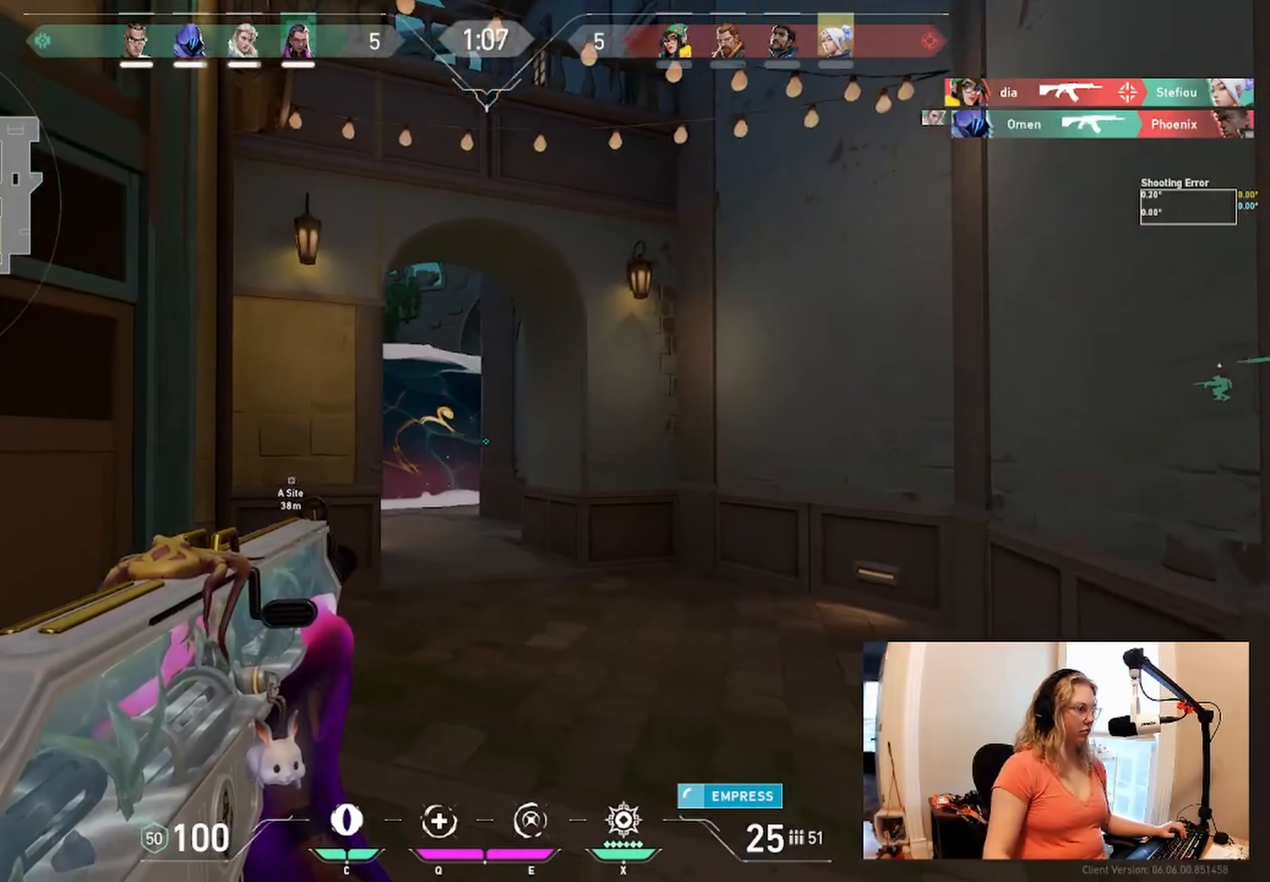
{"keys": ["a"], "events": [[16, "a", "up"], [400, "a", "down"]]}
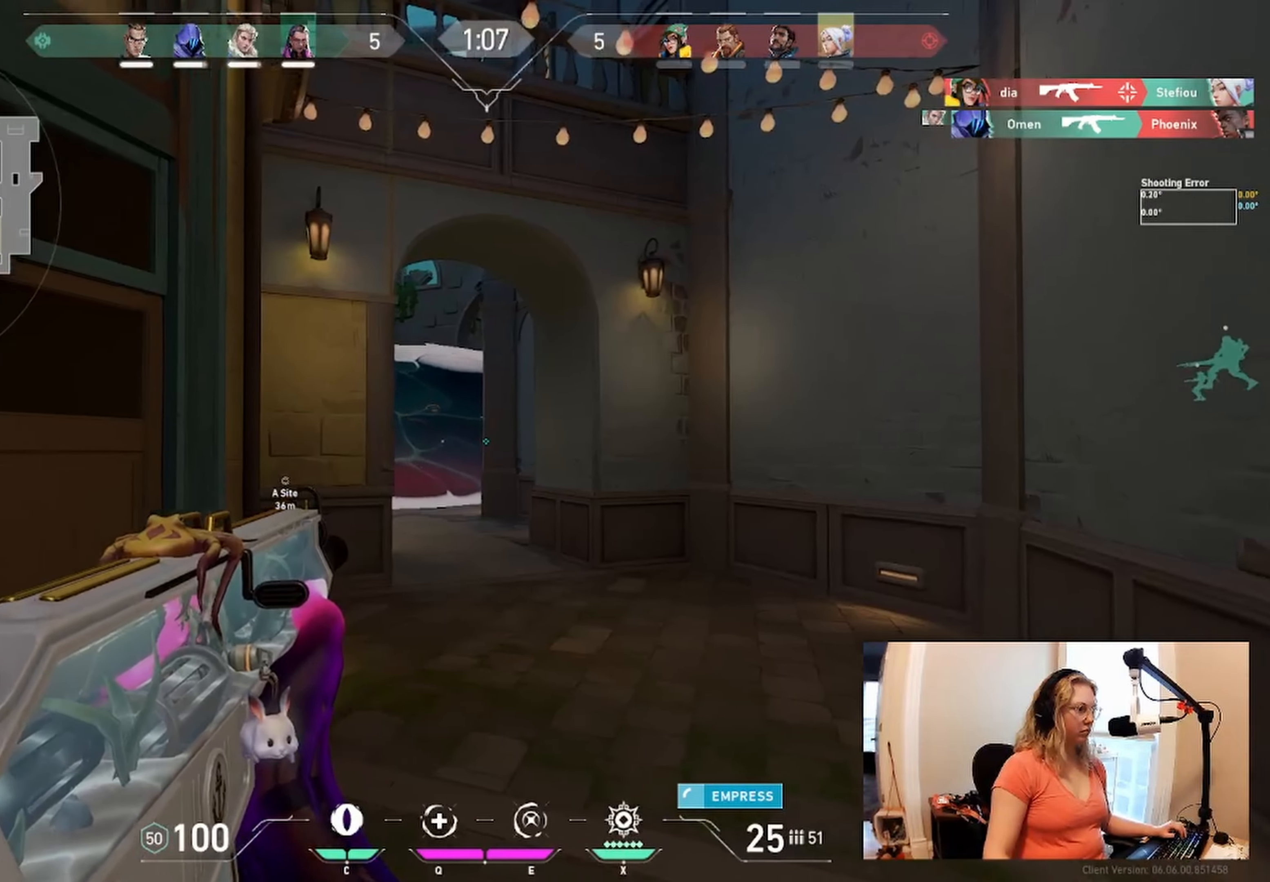
{"keys": [], "events": [[83, "a", "up"]]}